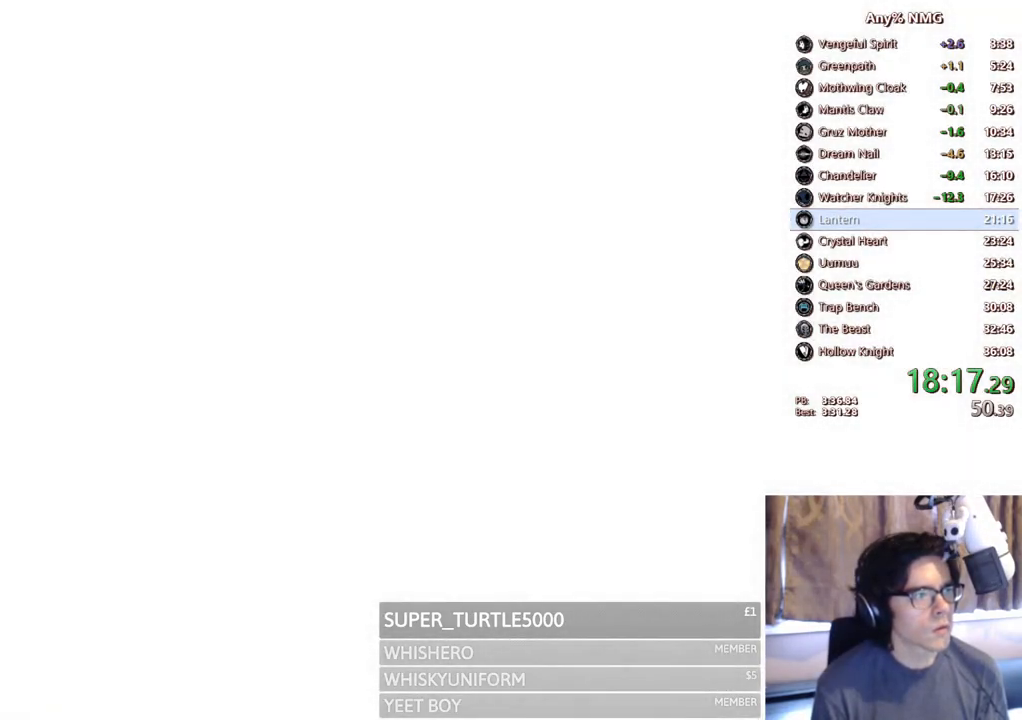
Gameplay with a controller (Xbox layout); each line is a JSON object with the inputs held at the frame after it. "events" lists button and stick changes between this image and that frame as [ms after this image, input, new state], when the widget could be followed in between. Not read: HOME R3 SHARE.
{"buttons": ["A"], "left_stick": "center", "right_stick": "center", "events": [[17, "A", "up"], [100, "A", "down"], [117, "X", "up"], [250, "A", "up"], [317, "A", "down"], [450, "A", "up"], [500, "A", "down"]]}
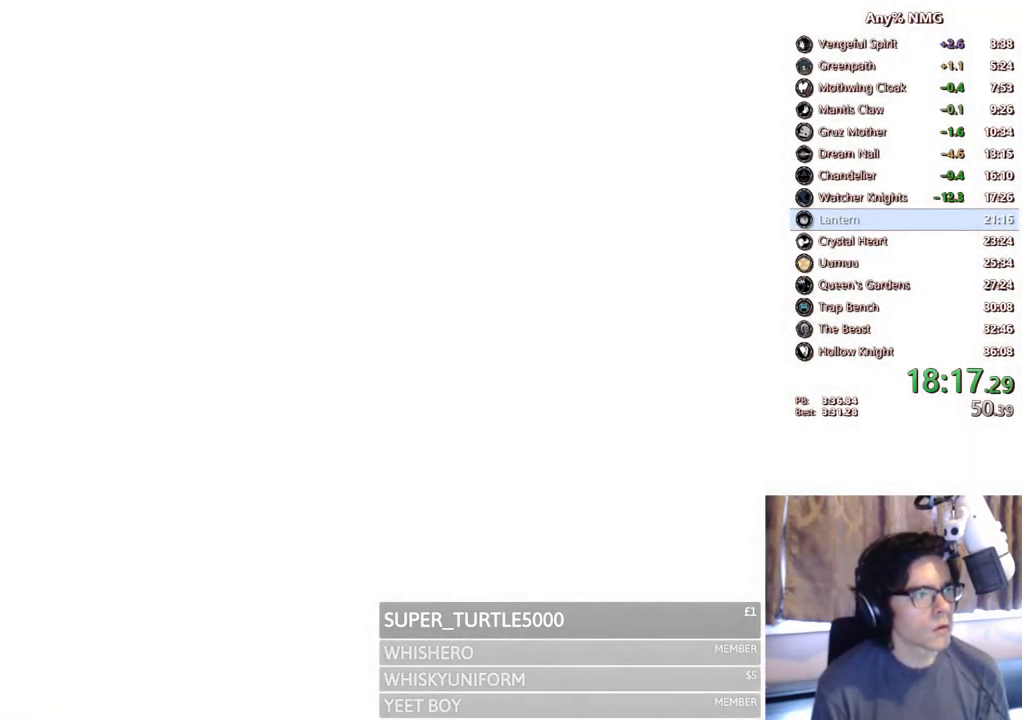
{"buttons": ["A", "DPAD_LEFT"], "left_stick": "center", "right_stick": "center", "events": [[117, "A", "up"], [183, "A", "down"], [283, "A", "up"], [350, "A", "down"], [350, "DPAD_LEFT", "down"], [417, "DPAD_LEFT", "up"], [450, "A", "up"], [500, "A", "down"], [500, "DPAD_LEFT", "down"]]}
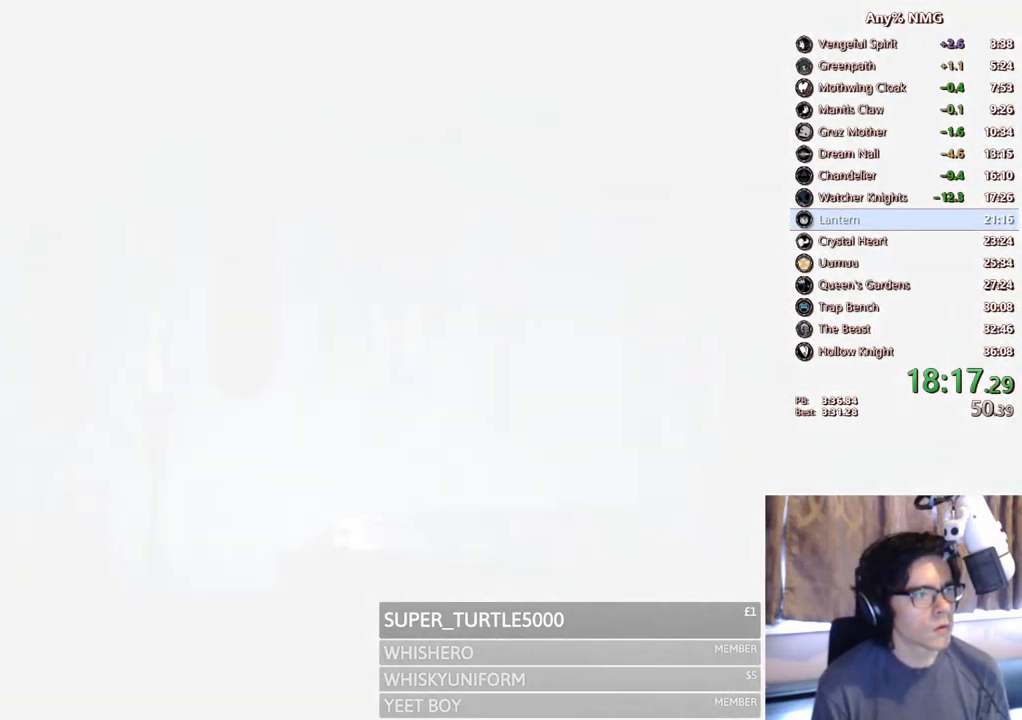
{"buttons": ["A", "DPAD_LEFT"], "left_stick": "center", "right_stick": "center", "events": [[83, "A", "up"], [133, "DPAD_LEFT", "up"], [150, "A", "down"], [217, "DPAD_LEFT", "down"], [250, "A", "up"], [317, "A", "down"], [350, "DPAD_LEFT", "up"], [400, "A", "up"], [433, "DPAD_LEFT", "down"], [467, "A", "down"]]}
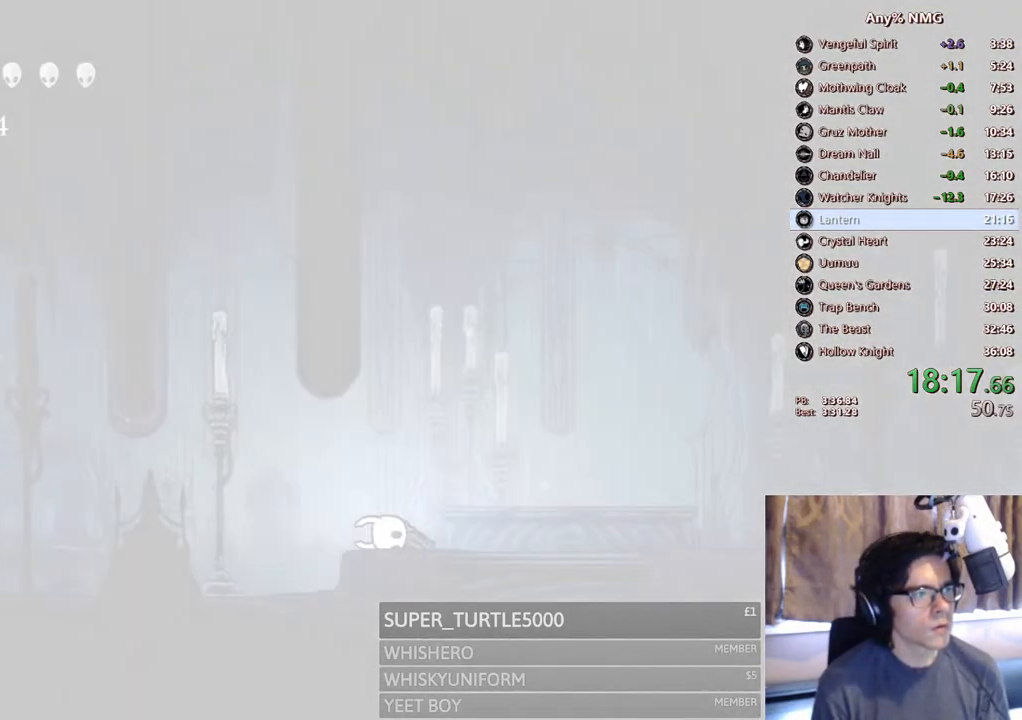
{"buttons": [], "left_stick": "center", "right_stick": "center", "events": [[67, "DPAD_LEFT", "up"], [83, "A", "up"], [133, "DPAD_LEFT", "down"], [300, "DPAD_LEFT", "up"], [350, "DPAD_LEFT", "down"], [483, "DPAD_LEFT", "up"]]}
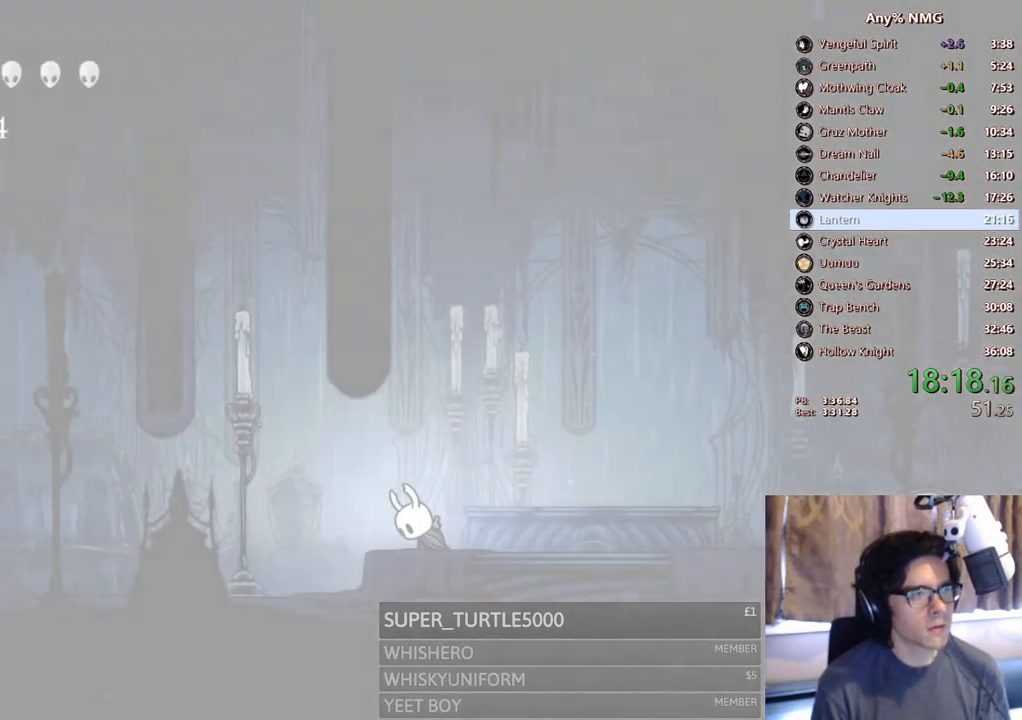
{"buttons": ["DPAD_LEFT"], "left_stick": "center", "right_stick": "center", "events": [[50, "DPAD_LEFT", "down"], [183, "DPAD_LEFT", "up"], [333, "DPAD_LEFT", "down"]]}
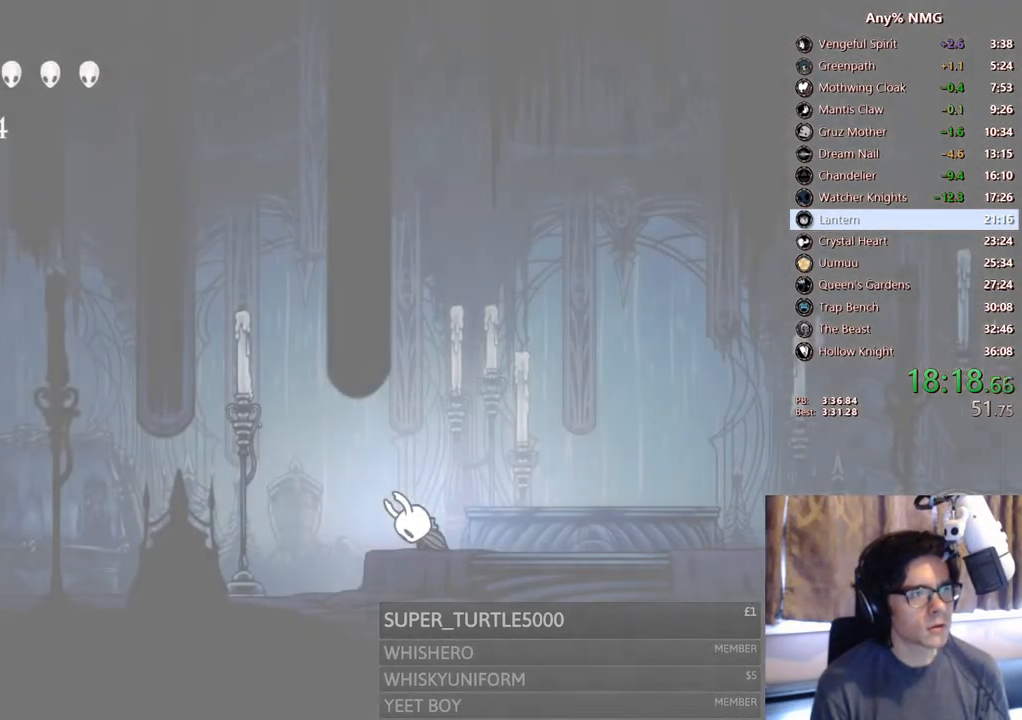
{"buttons": ["DPAD_LEFT"], "left_stick": "center", "right_stick": "center", "events": []}
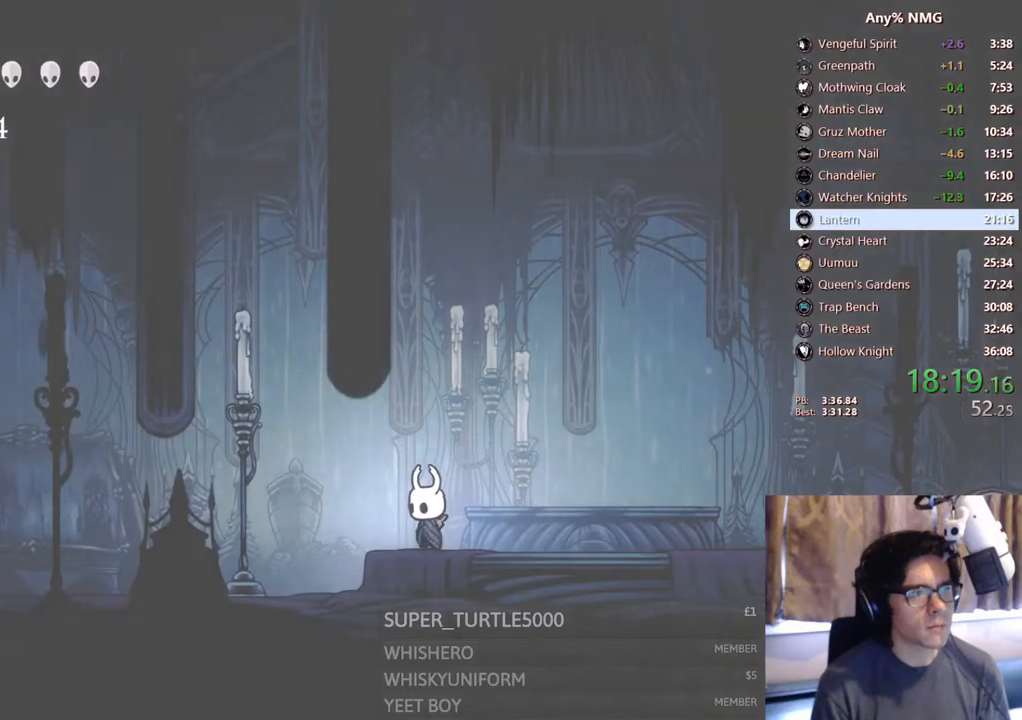
{"buttons": ["DPAD_LEFT"], "left_stick": "center", "right_stick": "center", "events": [[183, "R2", "down"], [467, "R2", "up"]]}
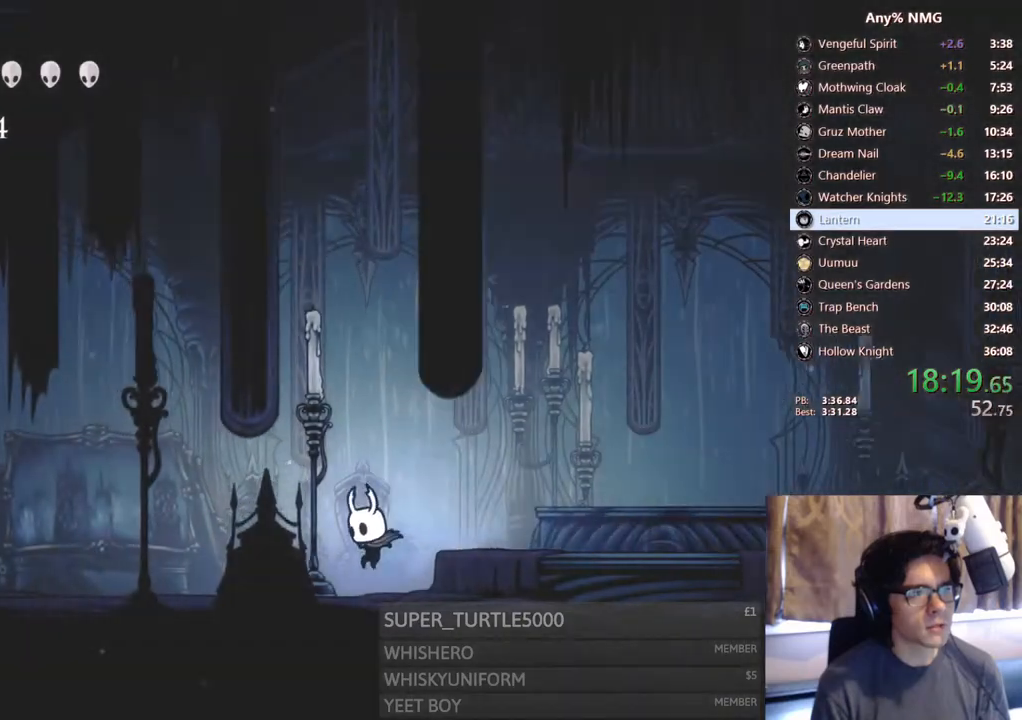
{"buttons": [], "left_stick": "center", "right_stick": "center", "events": [[100, "R2", "down"], [433, "R2", "up"], [483, "DPAD_LEFT", "up"]]}
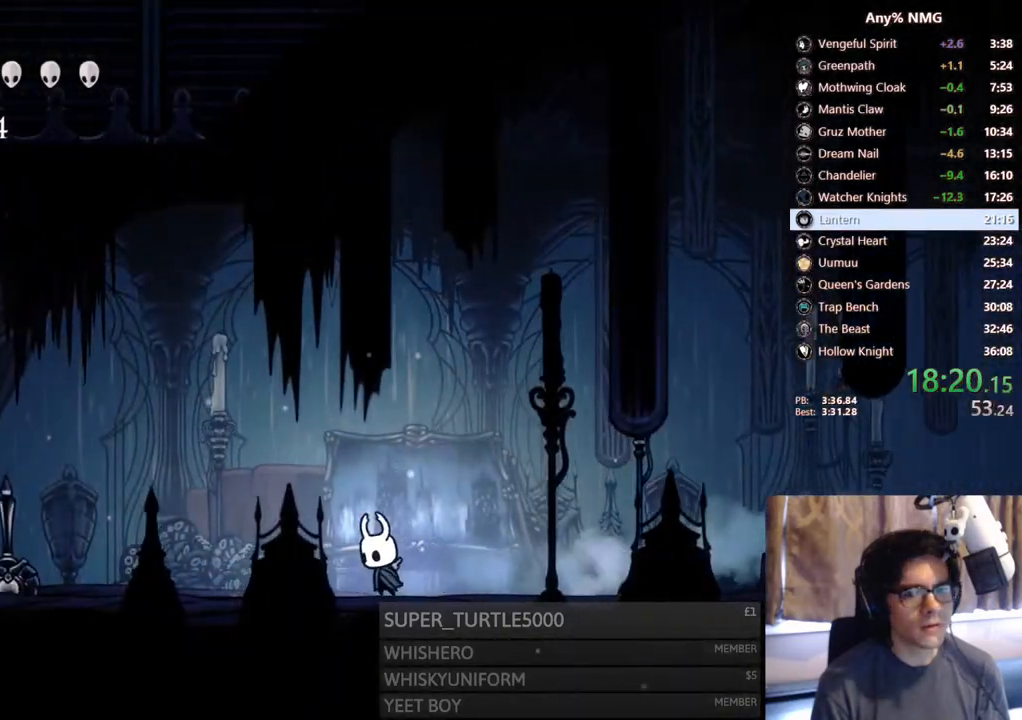
{"buttons": ["DPAD_LEFT"], "left_stick": "center", "right_stick": "center", "events": [[133, "R2", "down"], [150, "DPAD_LEFT", "down"], [467, "R2", "up"]]}
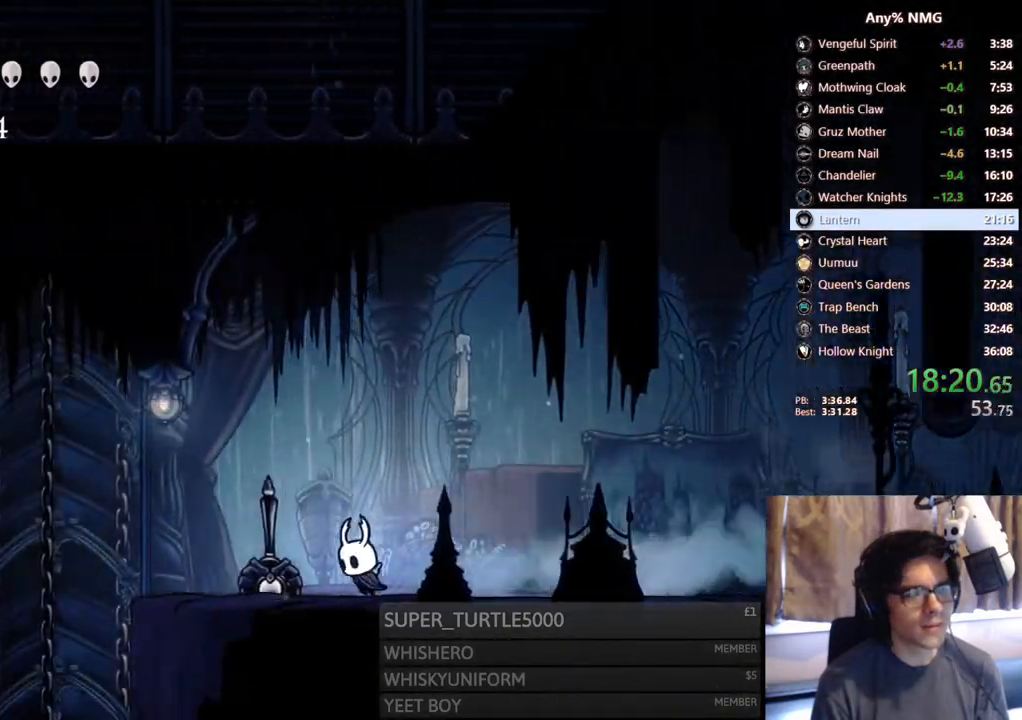
{"buttons": ["R2", "DPAD_LEFT"], "left_stick": "center", "right_stick": "center", "events": [[17, "X", "down"], [67, "DPAD_LEFT", "up"], [233, "DPAD_LEFT", "down"], [250, "R2", "down"], [250, "X", "up"], [317, "X", "down"], [333, "X", "up"]]}
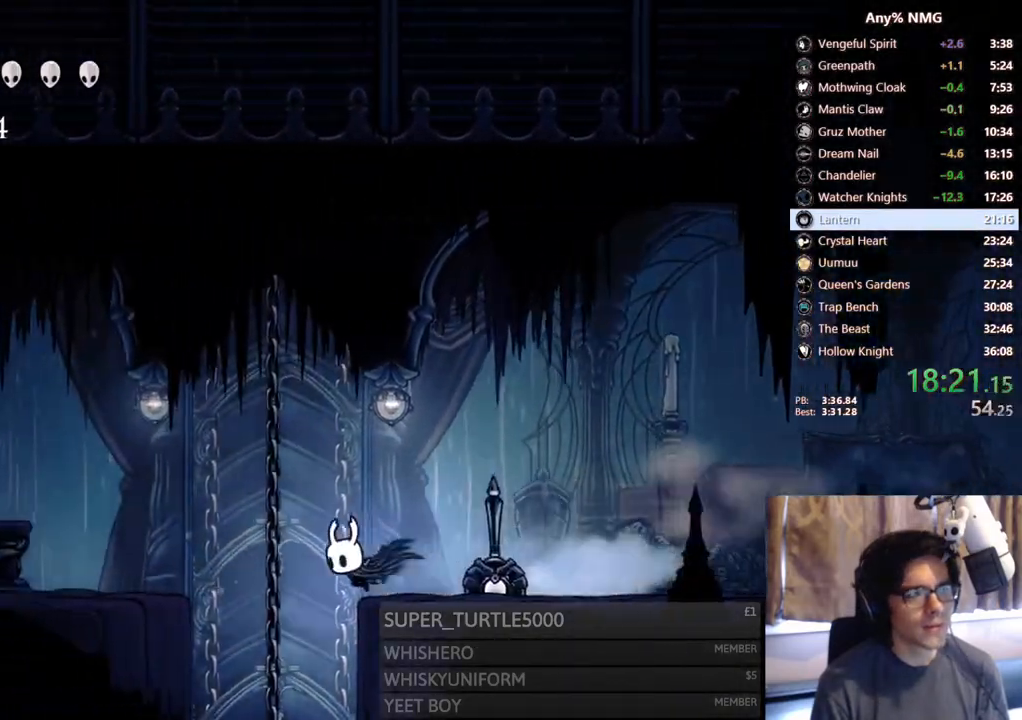
{"buttons": ["DPAD_LEFT"], "left_stick": "center", "right_stick": "center", "events": [[133, "R2", "up"], [183, "DPAD_LEFT", "up"], [433, "DPAD_LEFT", "down"]]}
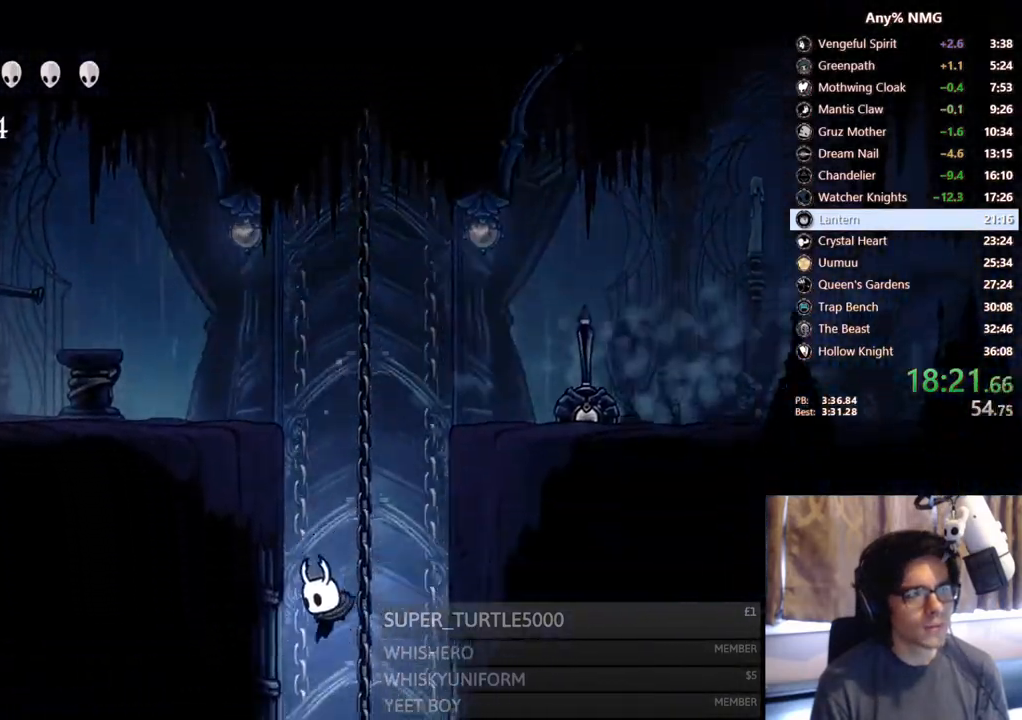
{"buttons": ["DPAD_LEFT"], "left_stick": "center", "right_stick": "center", "events": [[33, "DPAD_LEFT", "up"], [400, "DPAD_LEFT", "down"]]}
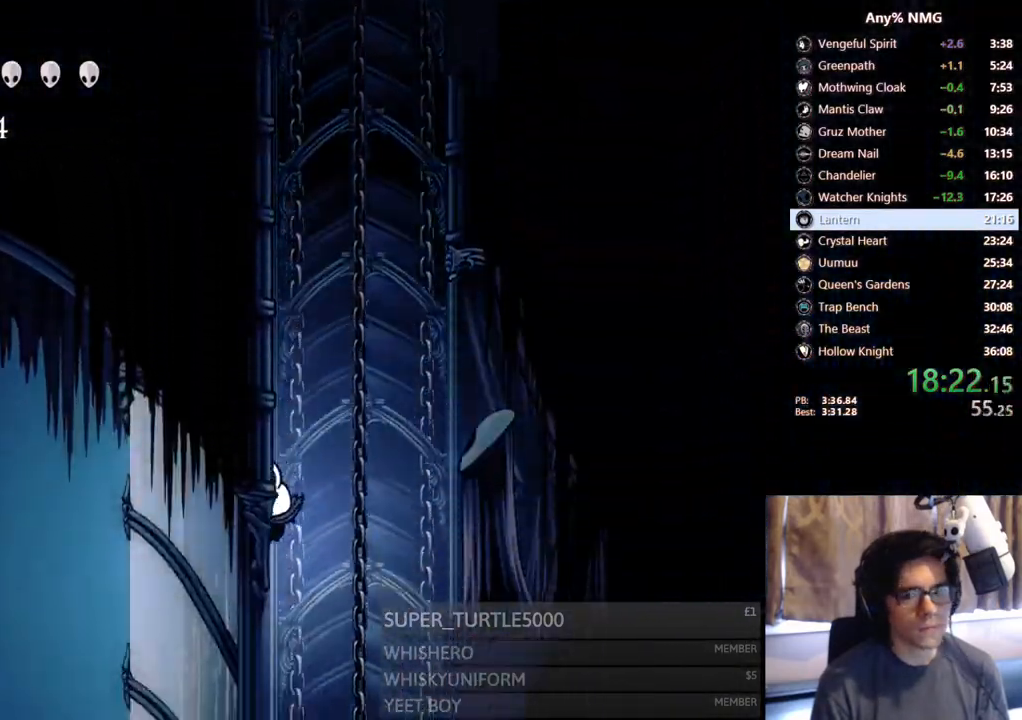
{"buttons": [], "left_stick": "center", "right_stick": "center"}
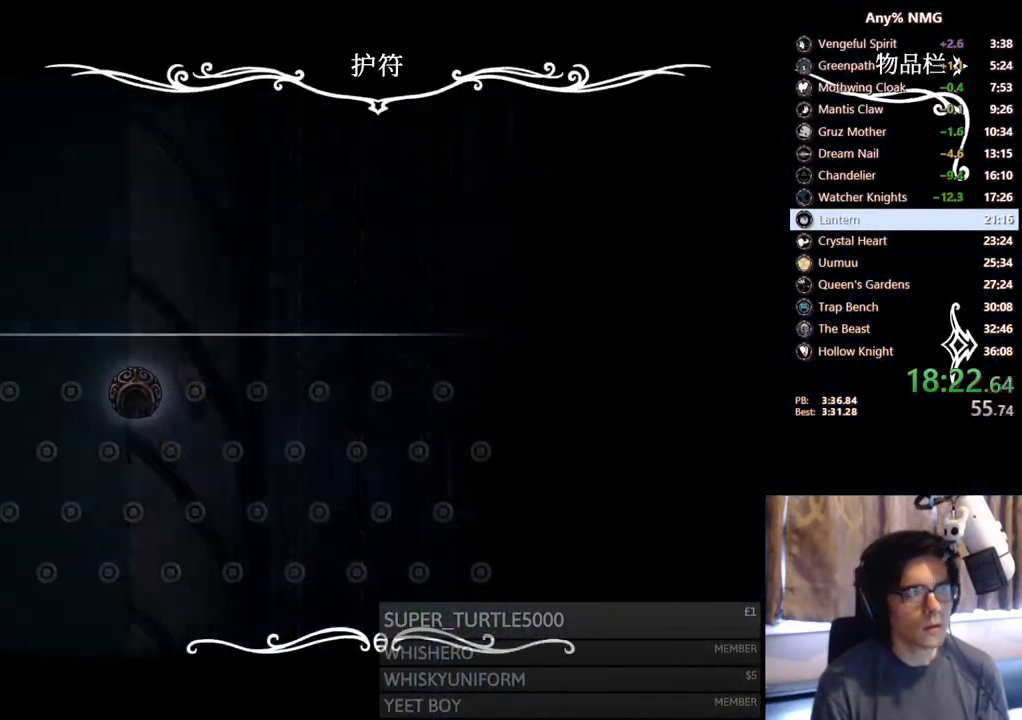
{"buttons": [], "left_stick": "center", "right_stick": "center", "events": []}
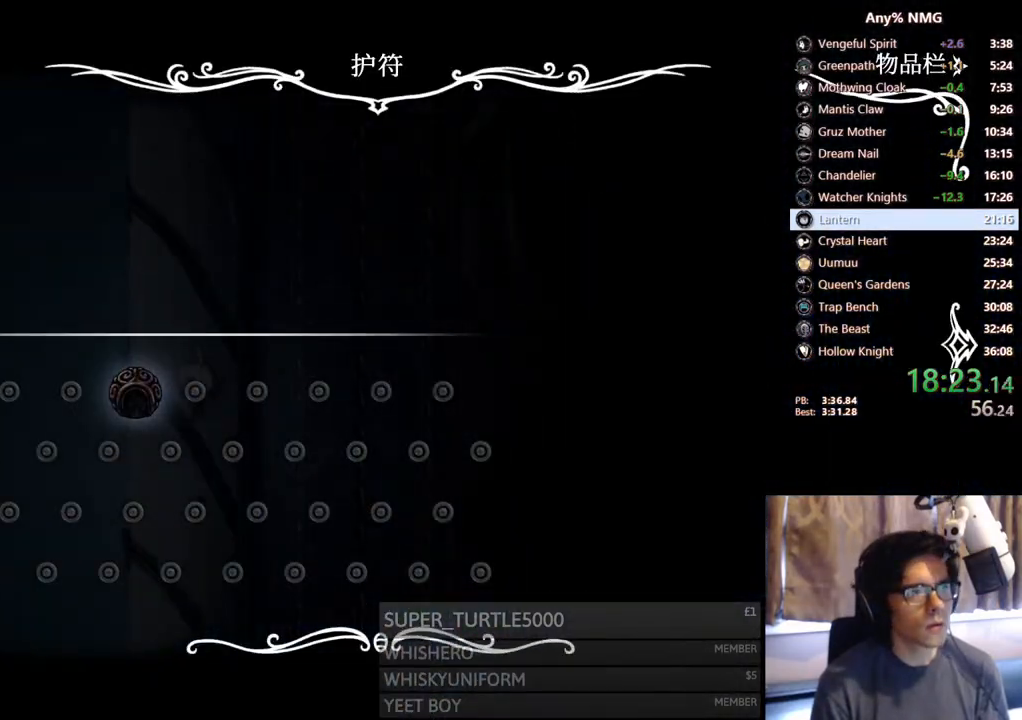
{"buttons": [], "left_stick": "center", "right_stick": "center", "events": []}
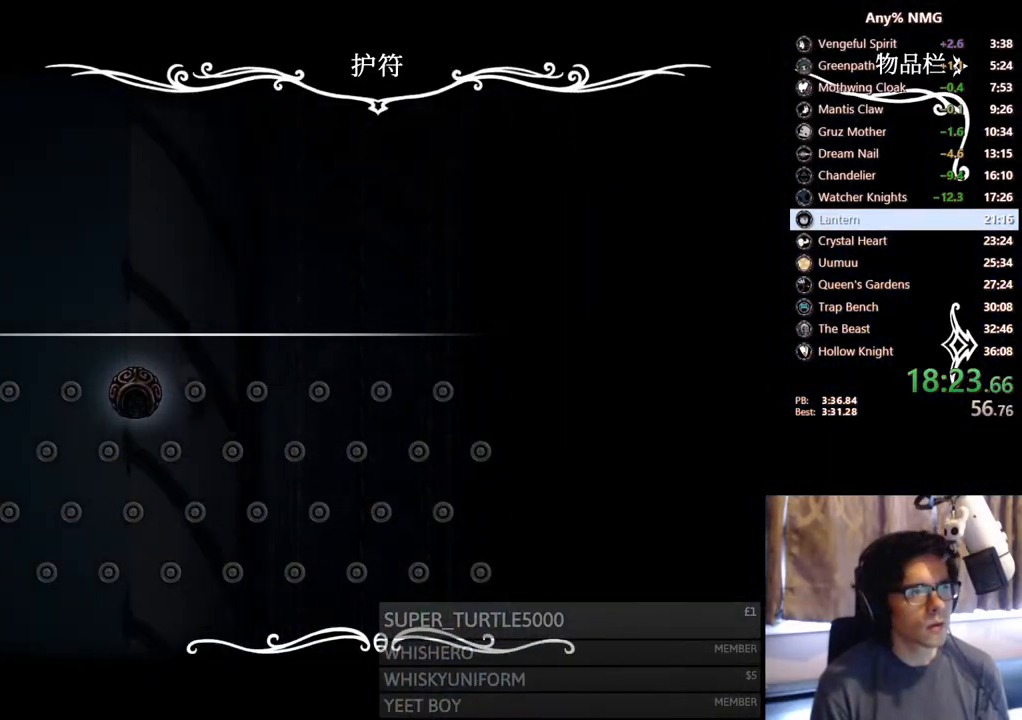
{"buttons": [], "left_stick": "center", "right_stick": "center", "events": []}
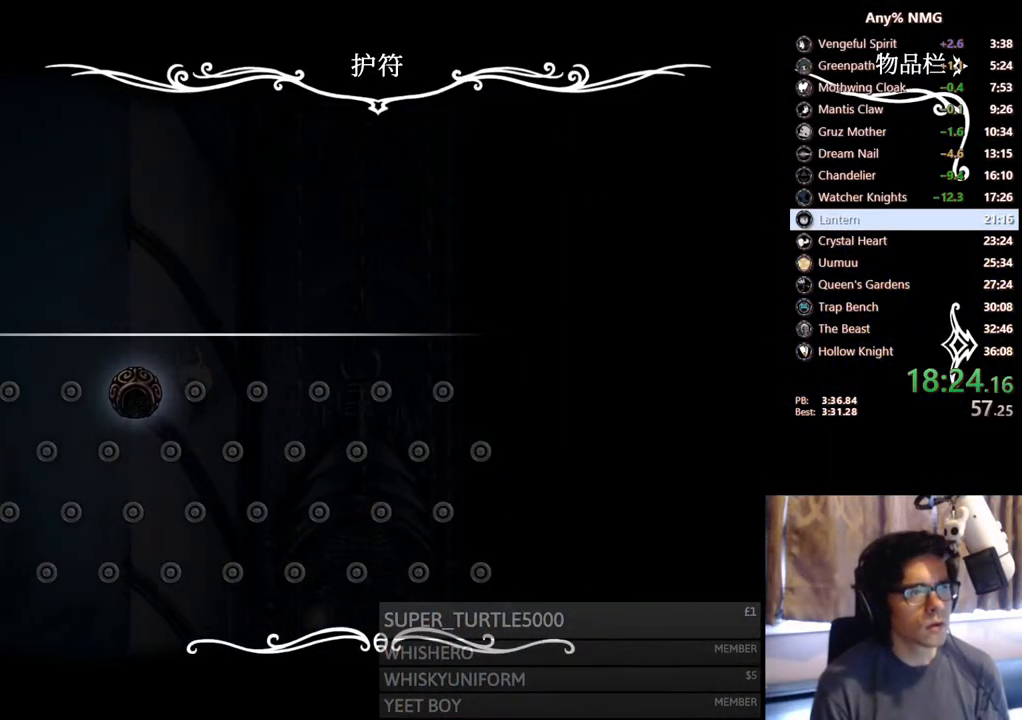
{"buttons": ["DPAD_RIGHT"], "left_stick": "center", "right_stick": "center", "events": [[100, "B", "down"], [267, "B", "up"], [300, "DPAD_RIGHT", "down"]]}
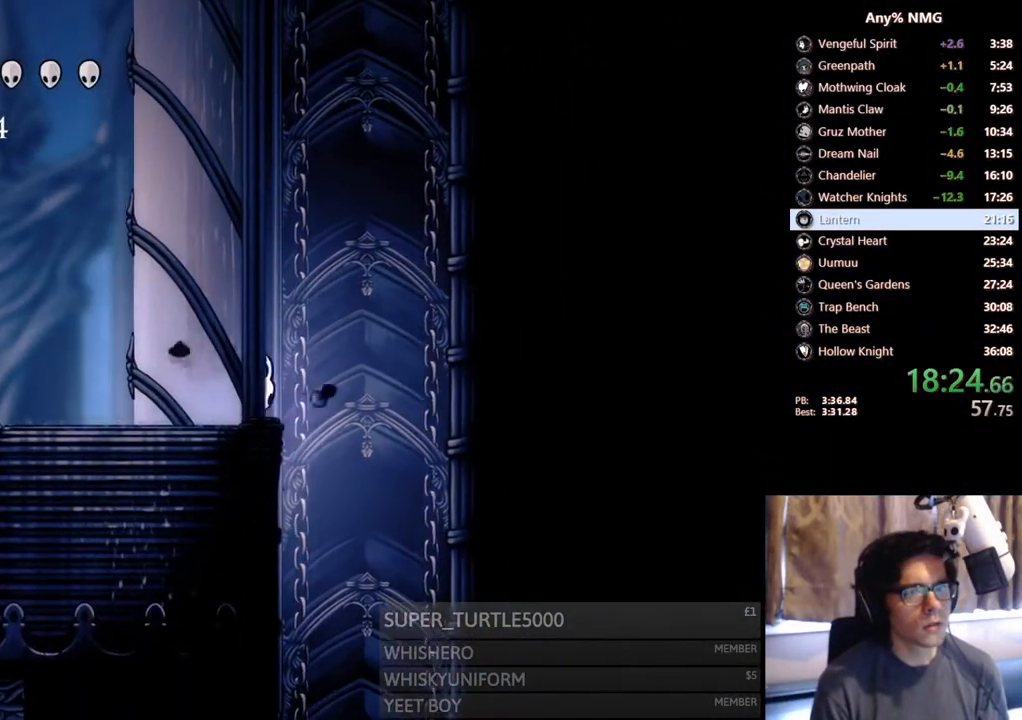
{"buttons": [], "left_stick": "center", "right_stick": "center", "events": [[483, "DPAD_RIGHT", "up"]]}
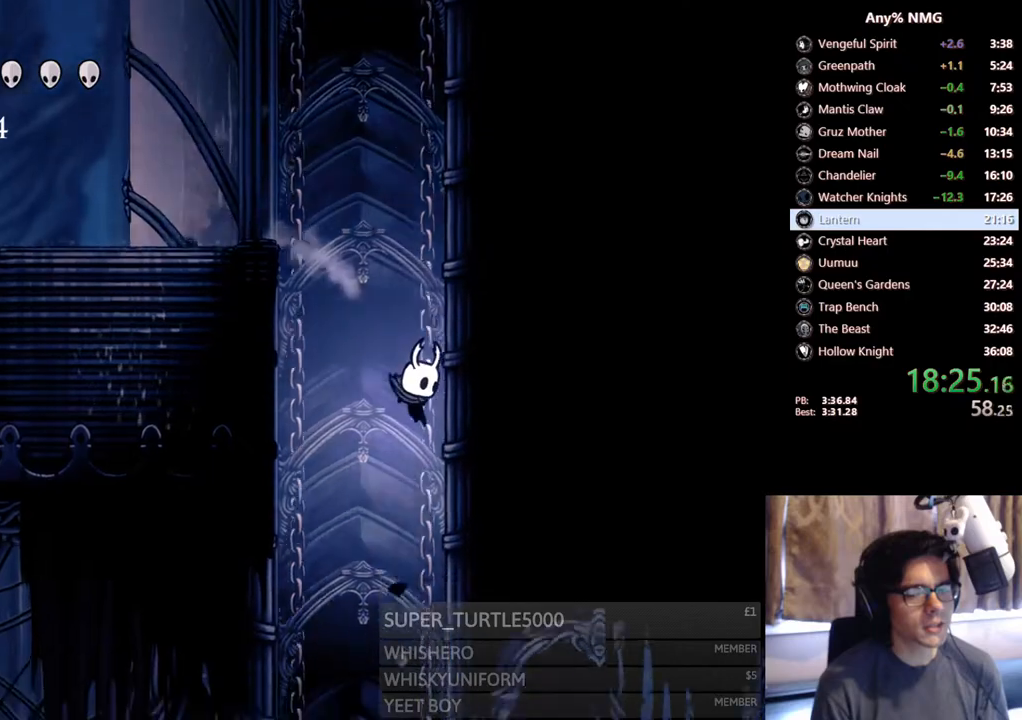
{"buttons": ["R2", "DPAD_RIGHT"], "left_stick": "center", "right_stick": "center", "events": [[400, "DPAD_RIGHT", "down"], [450, "R2", "down"]]}
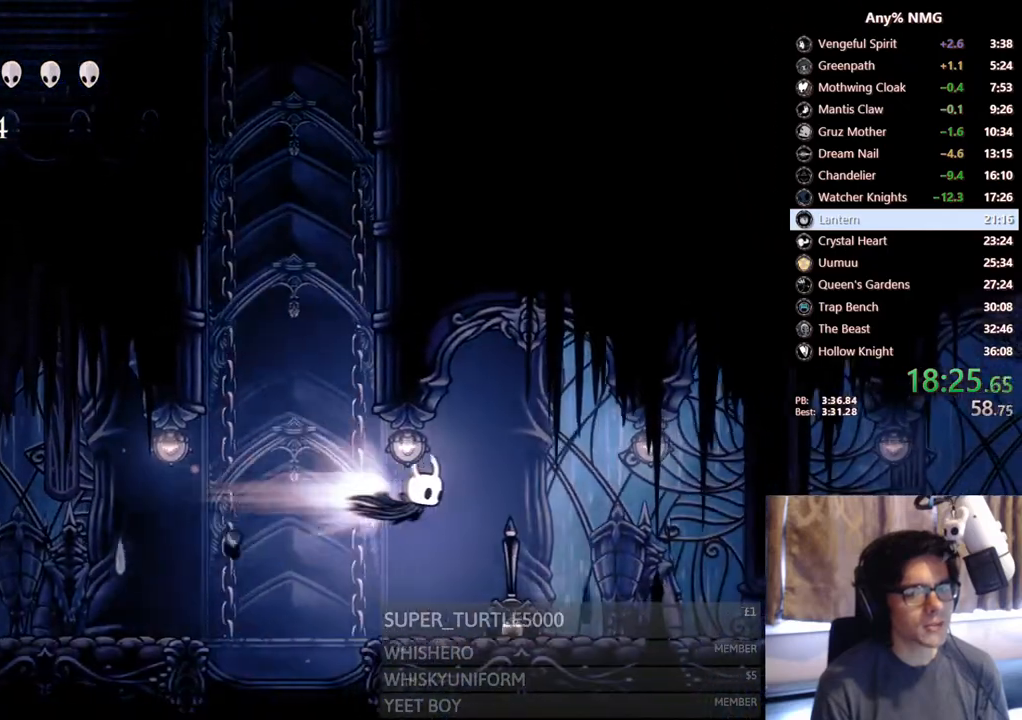
{"buttons": ["DPAD_RIGHT"], "left_stick": "center", "right_stick": "center", "events": [[233, "R2", "up"]]}
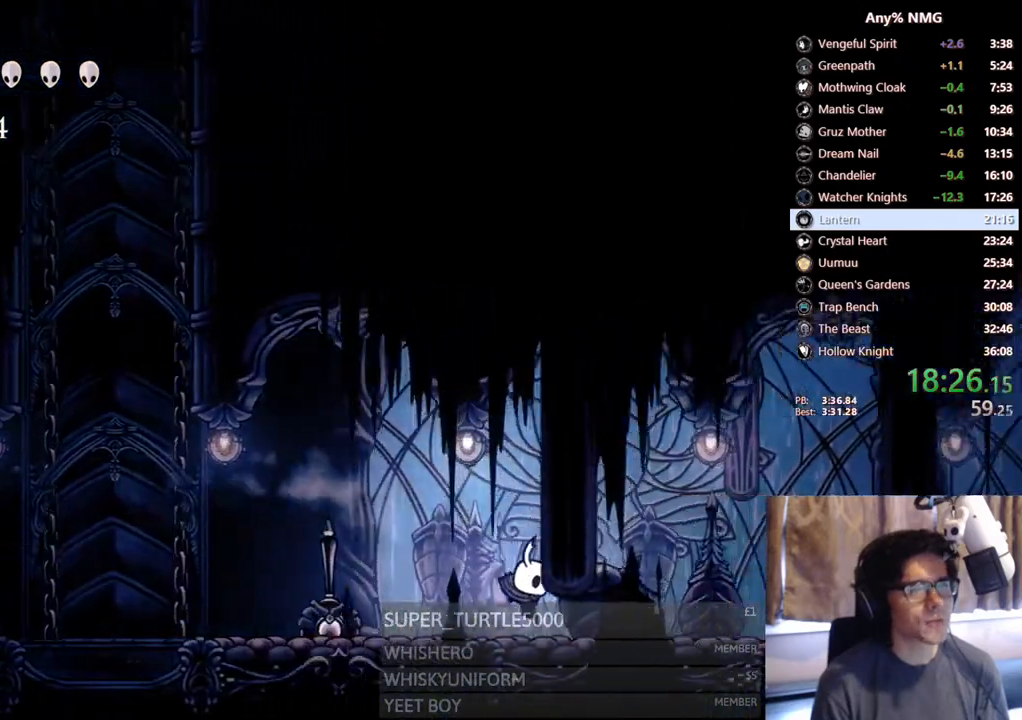
{"buttons": ["DPAD_RIGHT"], "left_stick": "center", "right_stick": "center", "events": [[17, "R2", "down"], [350, "R2", "up"]]}
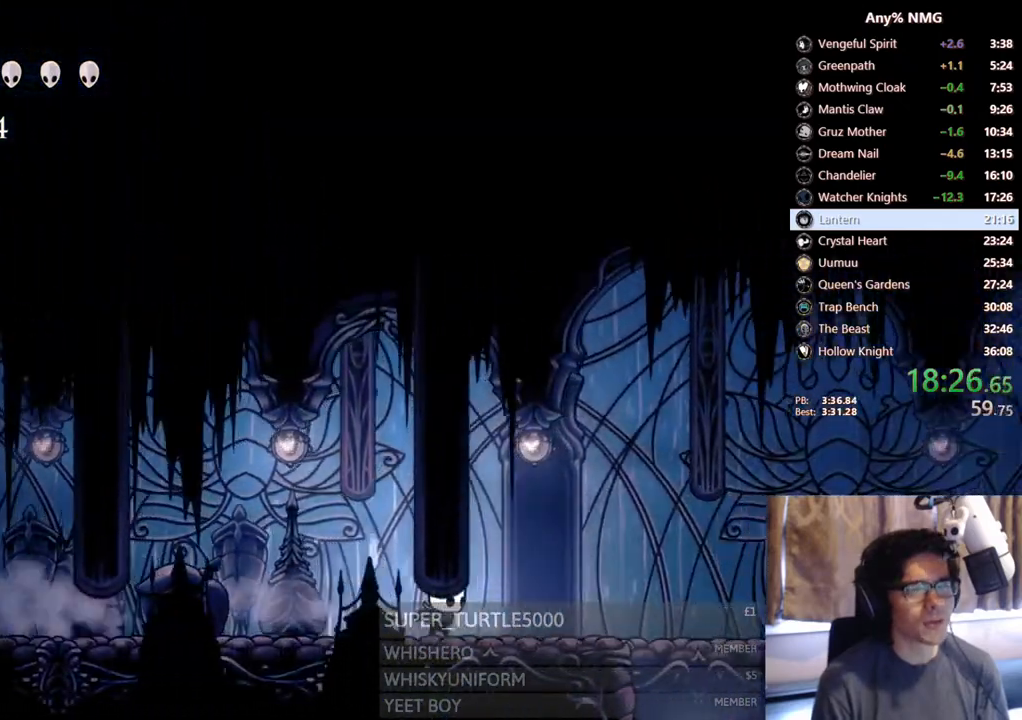
{"buttons": ["DPAD_LEFT"], "left_stick": "center", "right_stick": "center", "events": [[67, "R2", "down"], [350, "R2", "up"], [450, "DPAD_RIGHT", "up"], [500, "DPAD_LEFT", "down"]]}
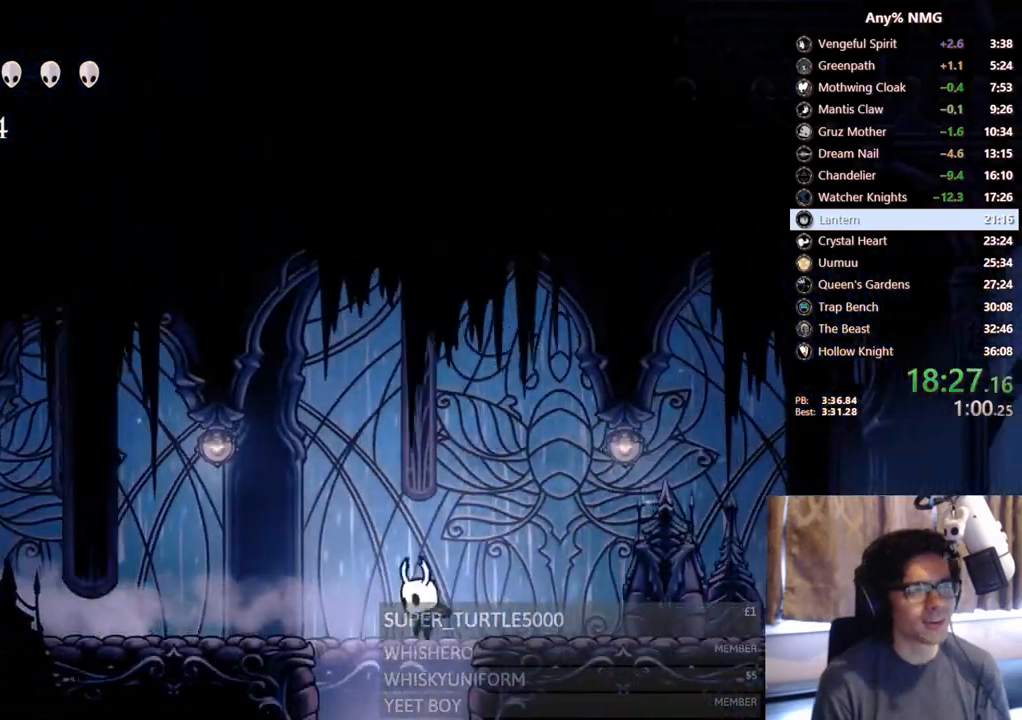
{"buttons": ["X"], "left_stick": "center", "right_stick": "center", "events": [[117, "DPAD_LEFT", "up"], [133, "DPAD_RIGHT", "down"], [233, "X", "down"], [250, "DPAD_RIGHT", "up"]]}
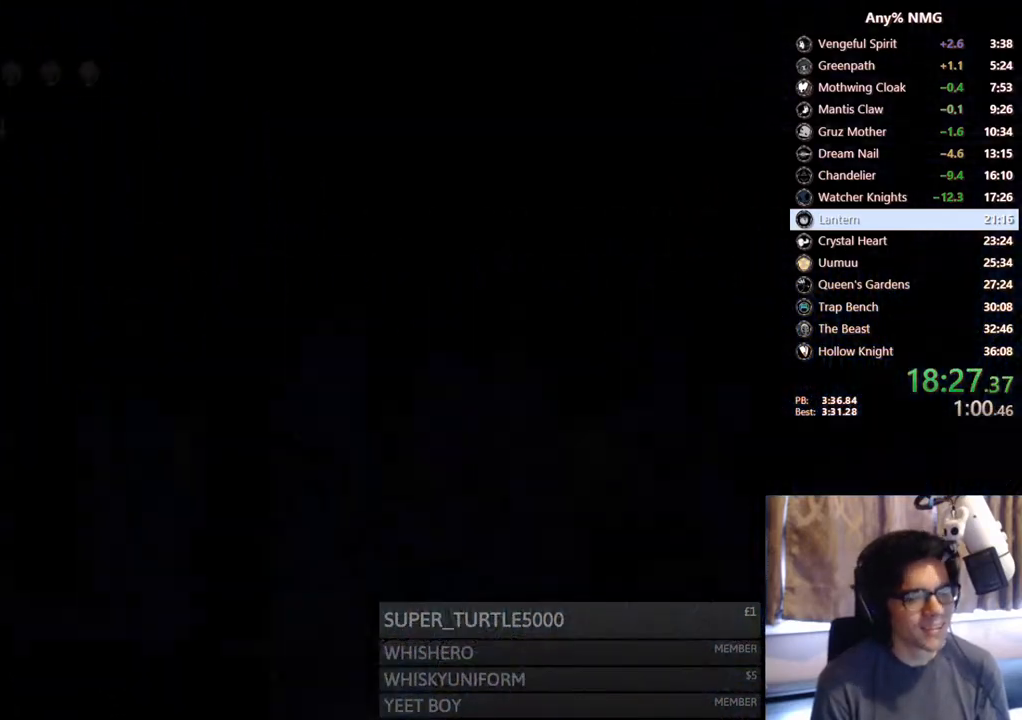
{"buttons": [], "left_stick": "center", "right_stick": "center", "events": [[17, "X", "up"]]}
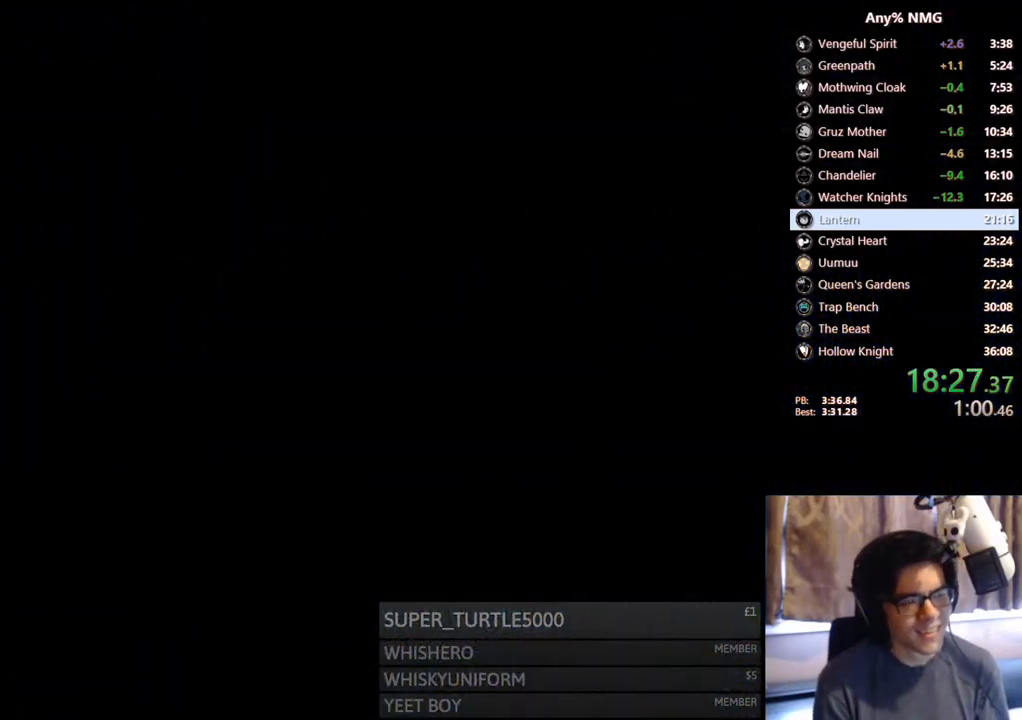
{"buttons": [], "left_stick": "center", "right_stick": "center", "events": []}
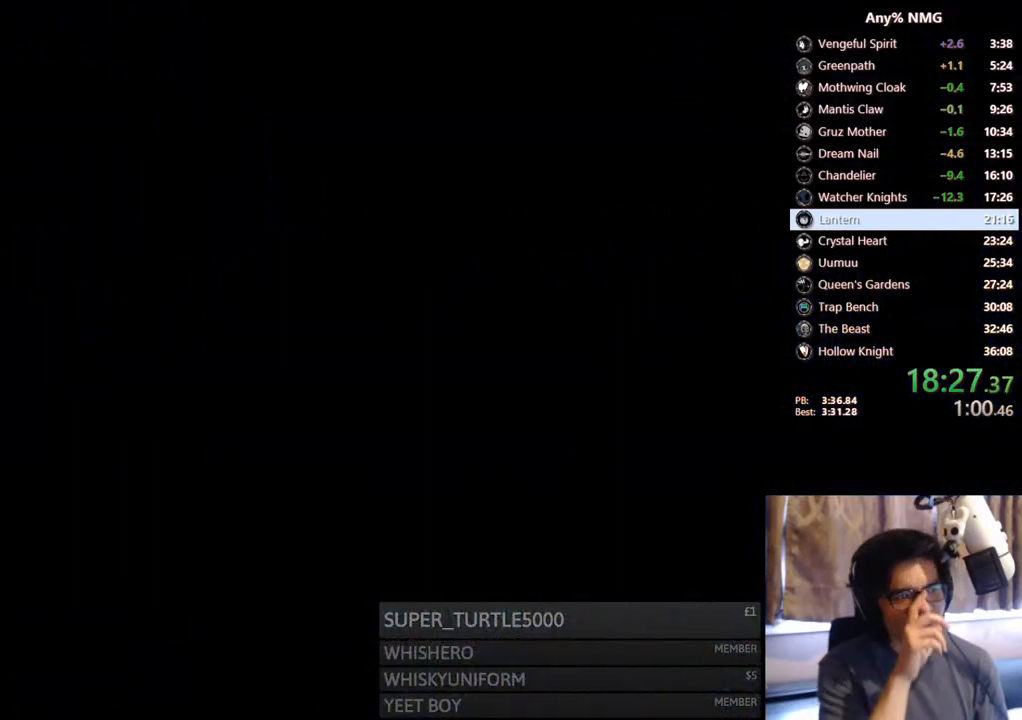
{"buttons": [], "left_stick": "center", "right_stick": "center", "events": []}
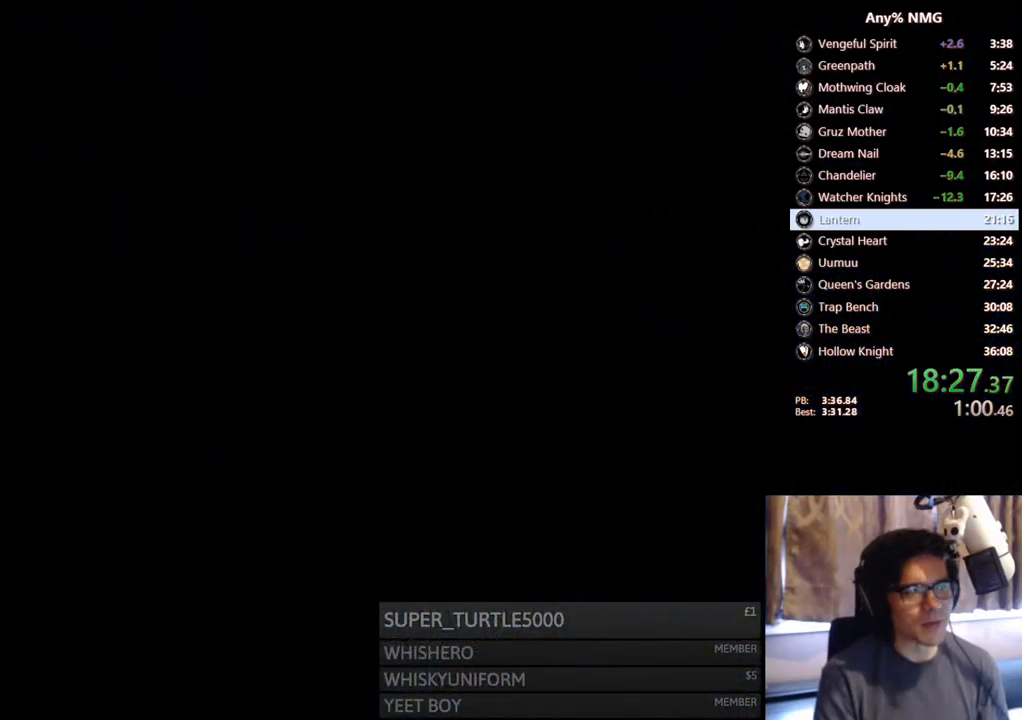
{"buttons": [], "left_stick": "center", "right_stick": "center", "events": [[117, "DPAD_LEFT", "down"], [250, "DPAD_LEFT", "up"]]}
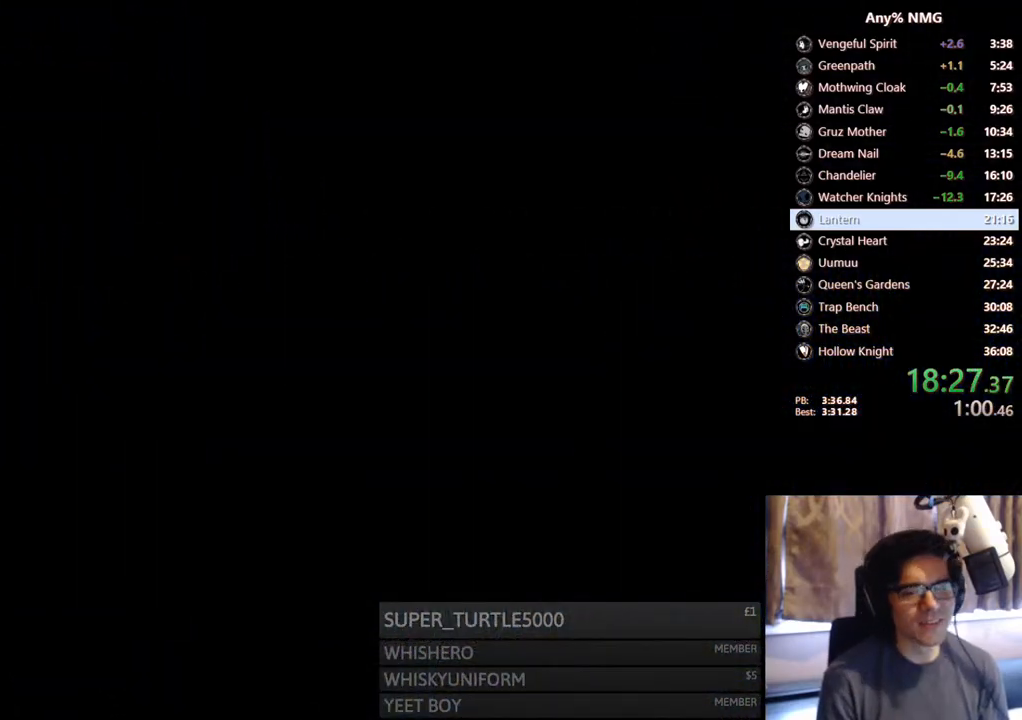
{"buttons": [], "left_stick": "center", "right_stick": "center", "events": []}
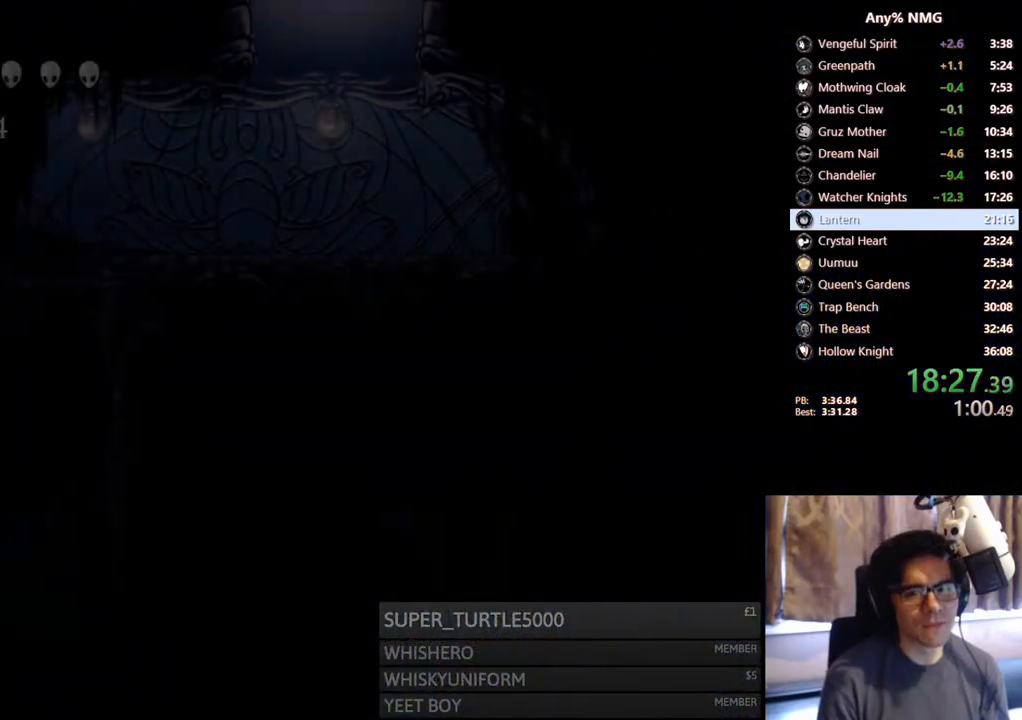
{"buttons": ["R2", "DPAD_LEFT"], "left_stick": "center", "right_stick": "center", "events": [[50, "DPAD_LEFT", "down"], [233, "DPAD_LEFT", "up"], [350, "DPAD_LEFT", "down"], [483, "R2", "down"]]}
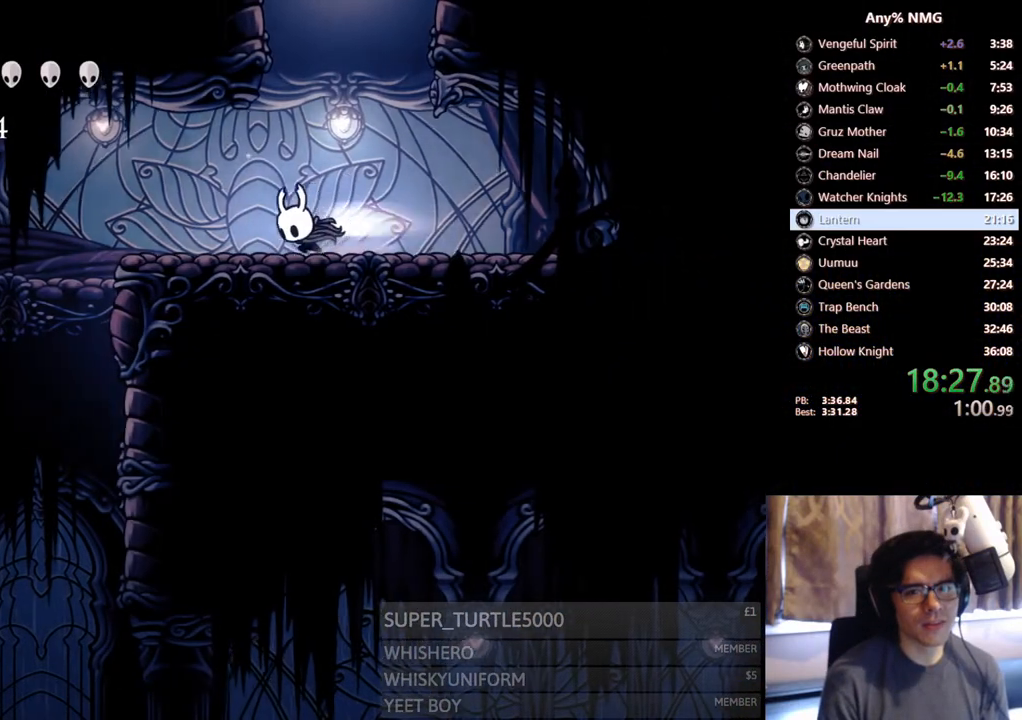
{"buttons": ["DPAD_LEFT"], "left_stick": "center", "right_stick": "center", "events": [[250, "R2", "up"]]}